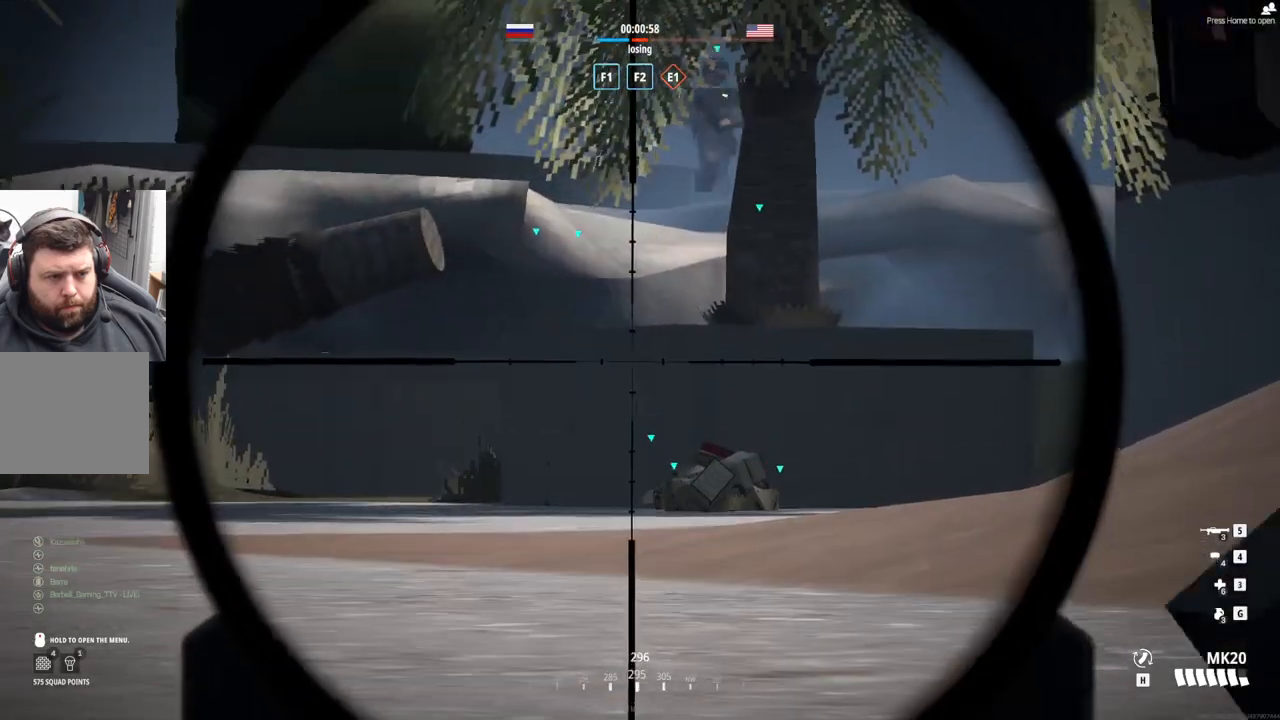
Gameplay with a controller (PlayStation layout); each line is a JSON object with the inputs held at the frame after it. "events" lists button and stick changes between this image and that frame as [ms after this image, input, new state], when the widget could be followed in between. Not read: right_stick.
{"buttons": ["L2"], "left_stick": "left", "events": [[17, "L3", "down"], [283, "L3", "up"], [450, "left_stick", "left"]]}
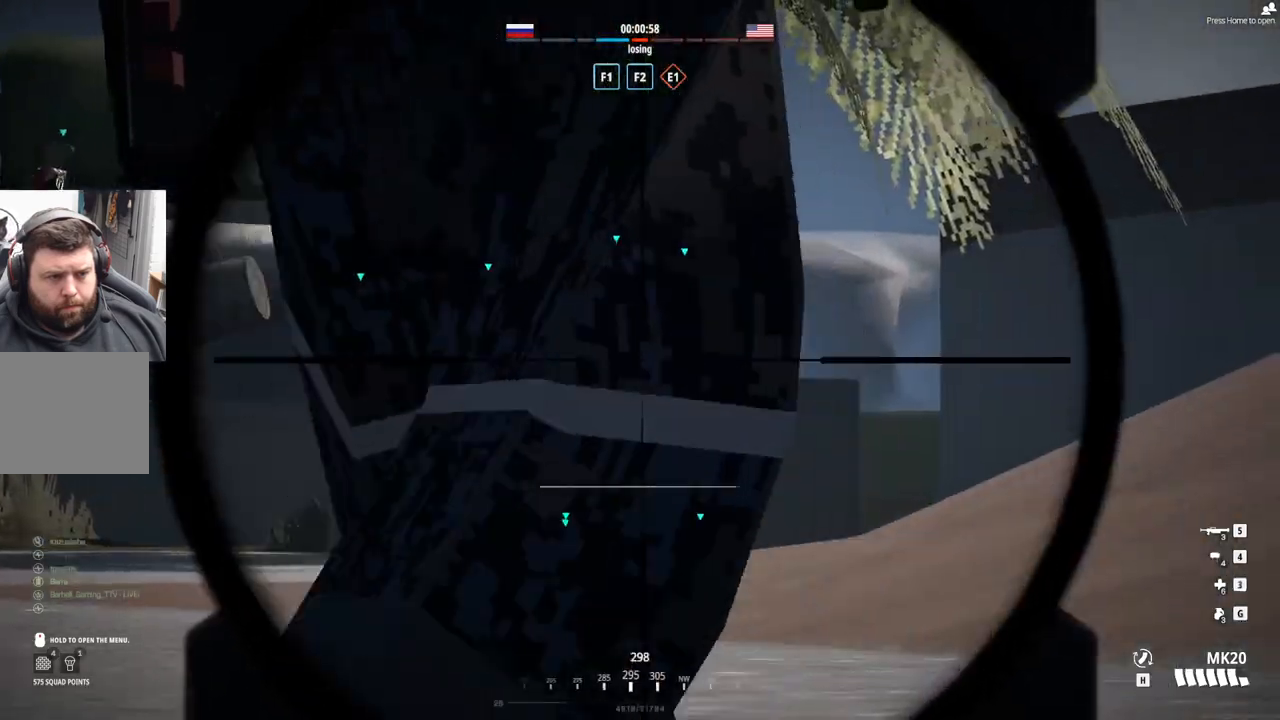
{"buttons": ["L2"], "left_stick": "left", "events": []}
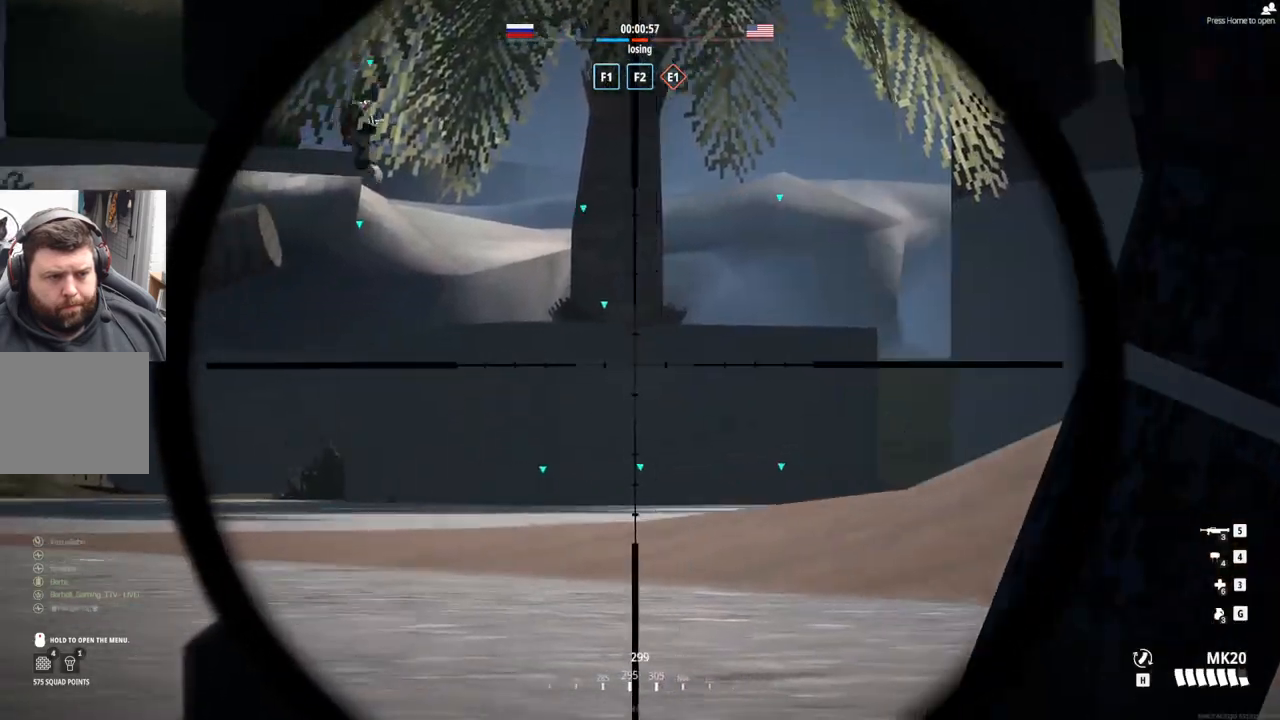
{"buttons": ["L2"], "left_stick": "left", "events": []}
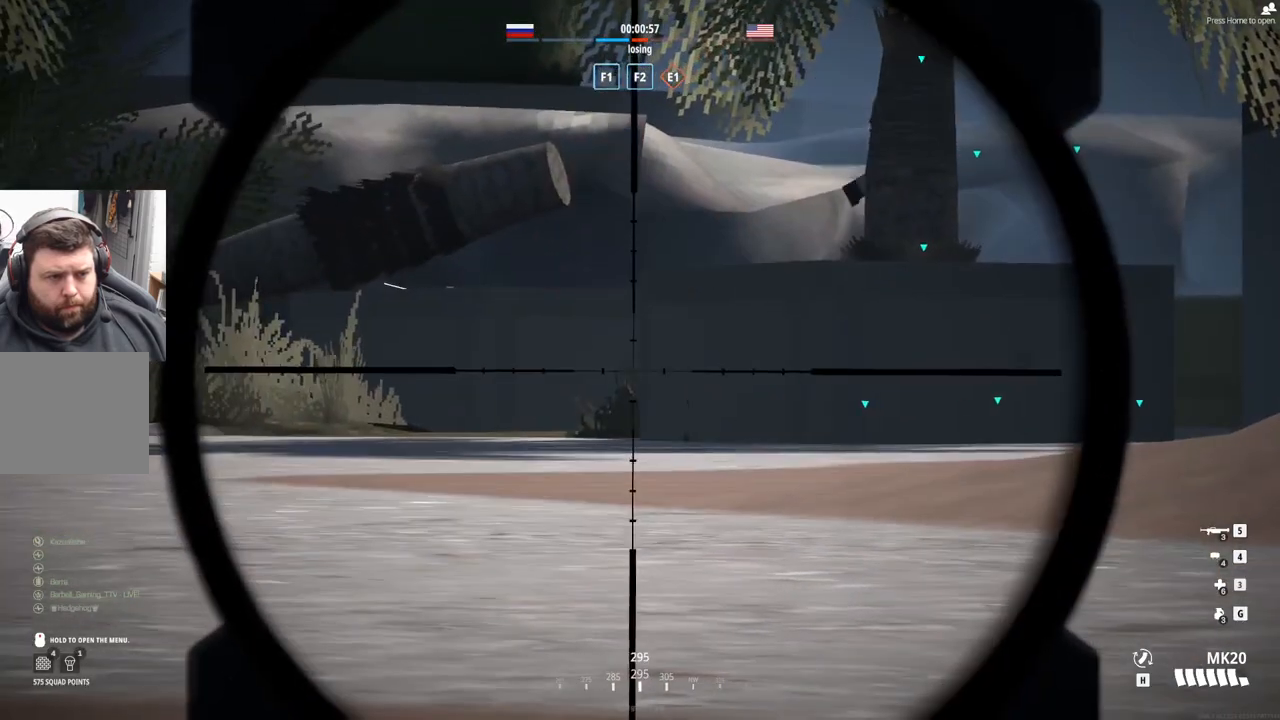
{"buttons": ["L2"], "left_stick": "center", "events": [[483, "left_stick", "center"]]}
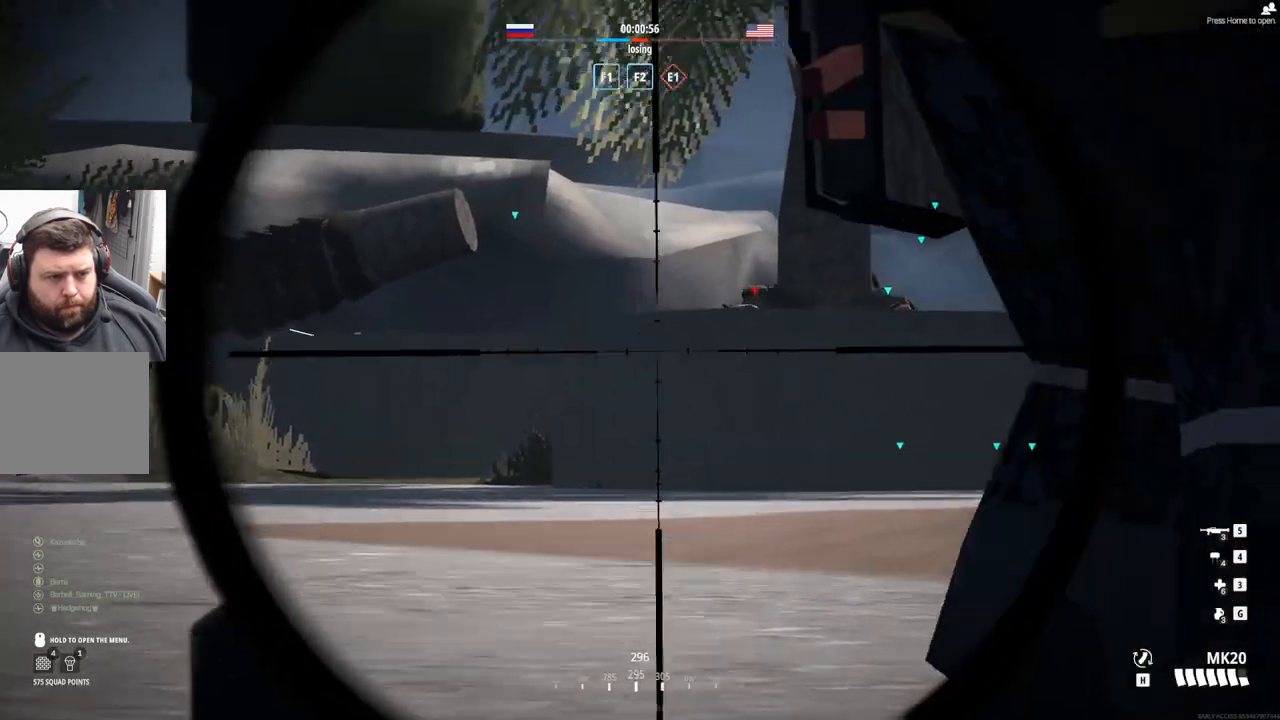
{"buttons": ["L2"], "left_stick": "center", "events": []}
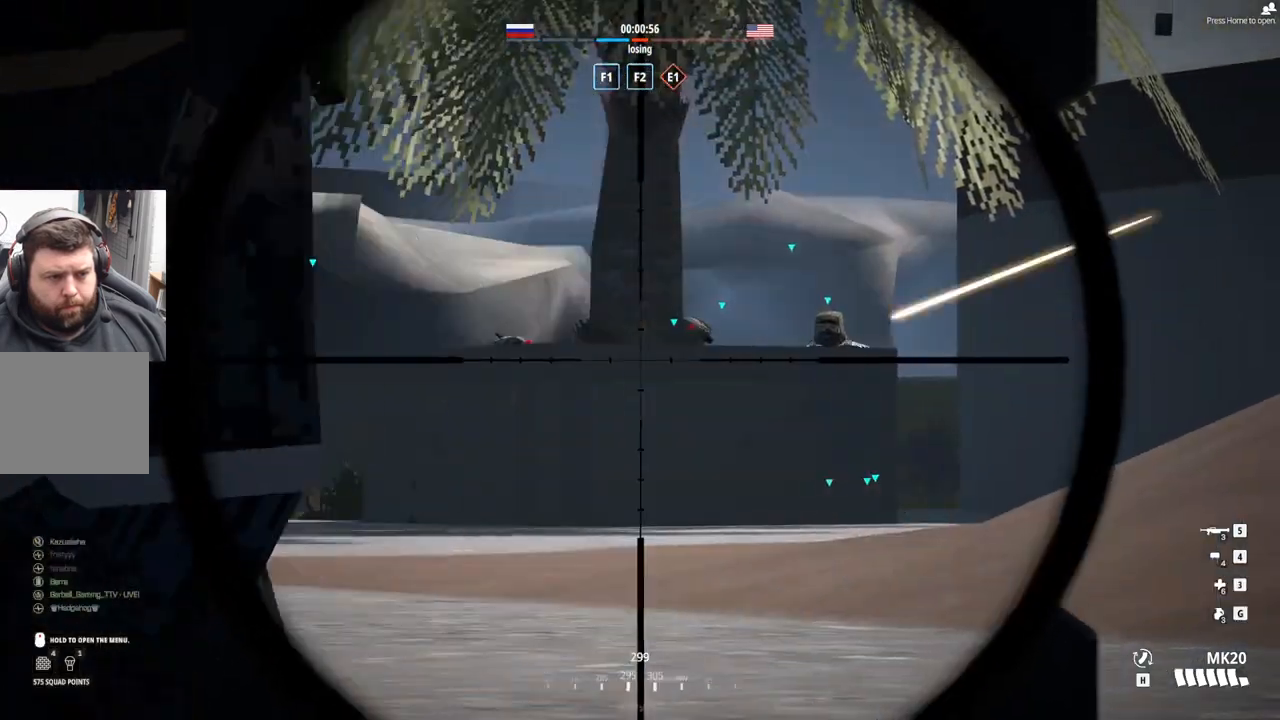
{"buttons": ["L2", "L3"], "left_stick": "center", "events": [[400, "L3", "down"]]}
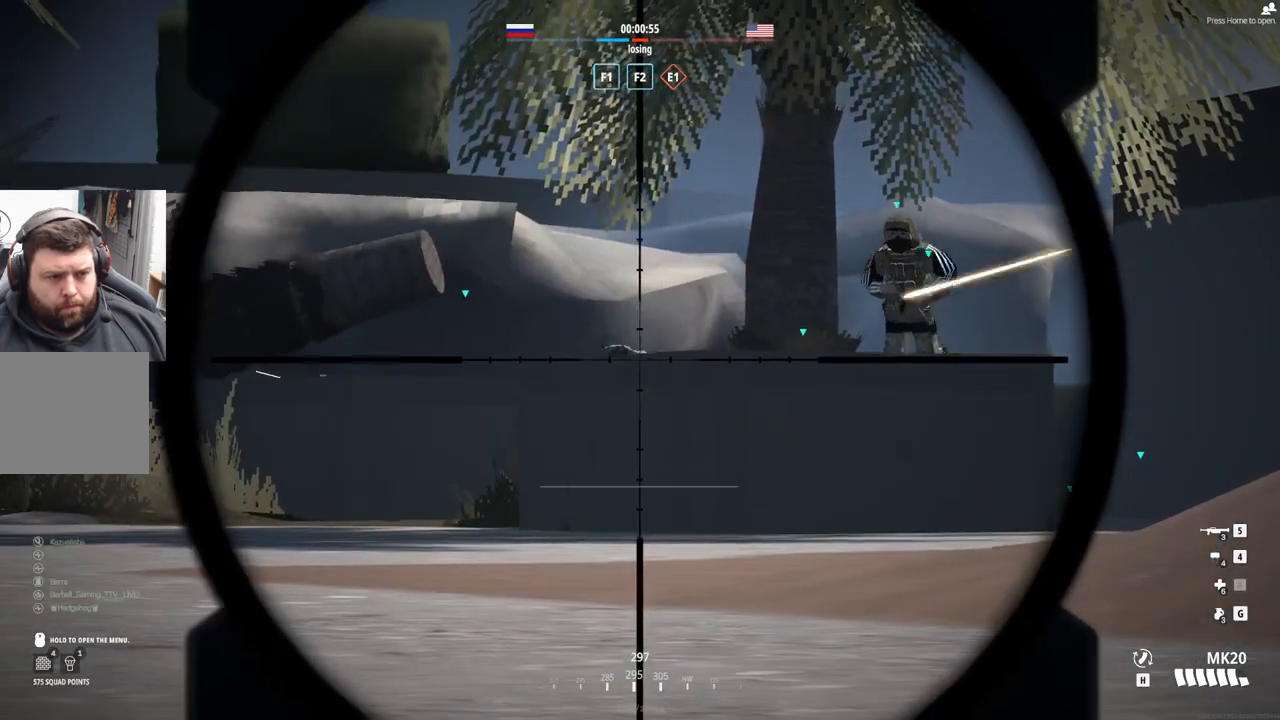
{"buttons": ["L2", "L3"], "left_stick": "center", "events": []}
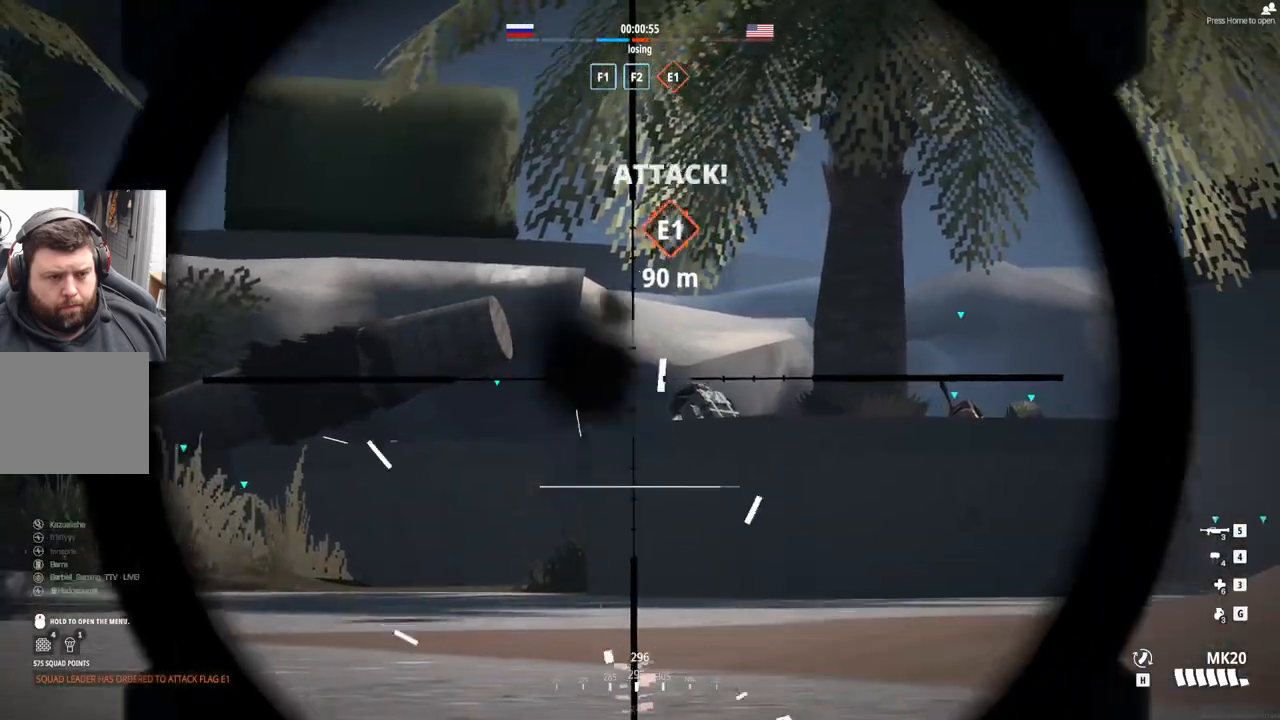
{"buttons": ["L2", "L3"], "left_stick": "center", "events": []}
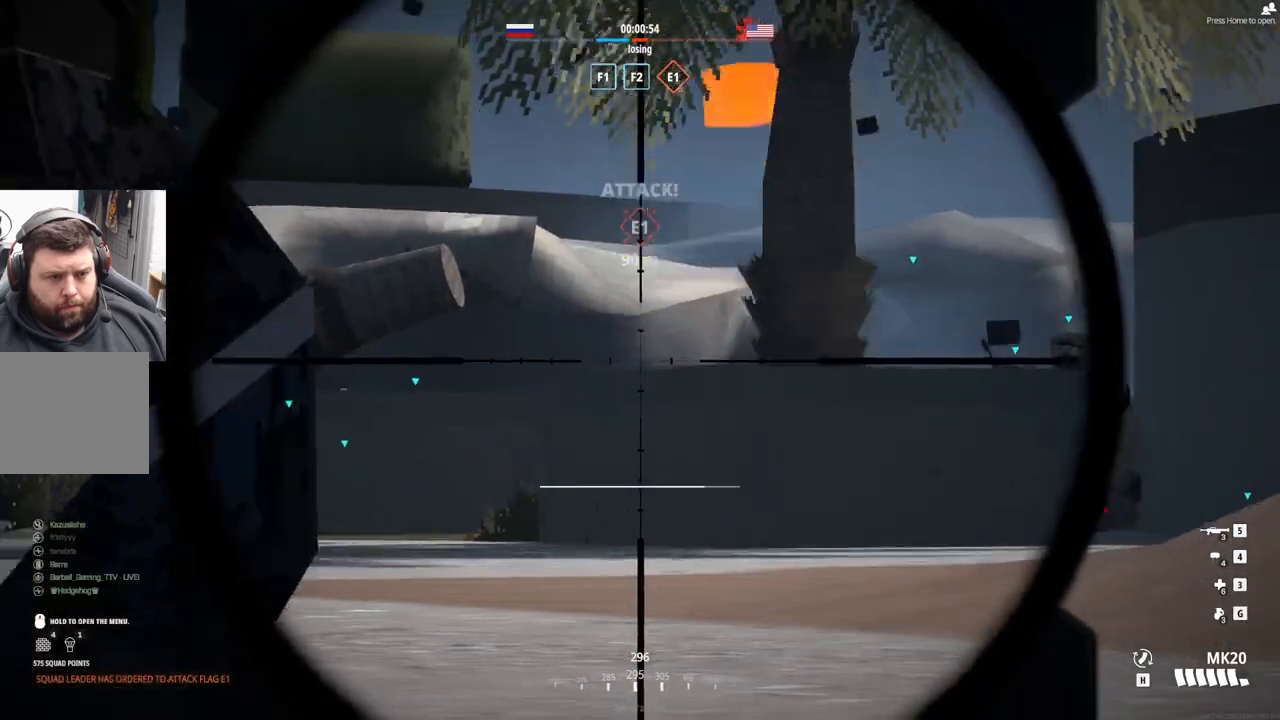
{"buttons": ["L2"], "left_stick": "center", "events": [[83, "L3", "up"]]}
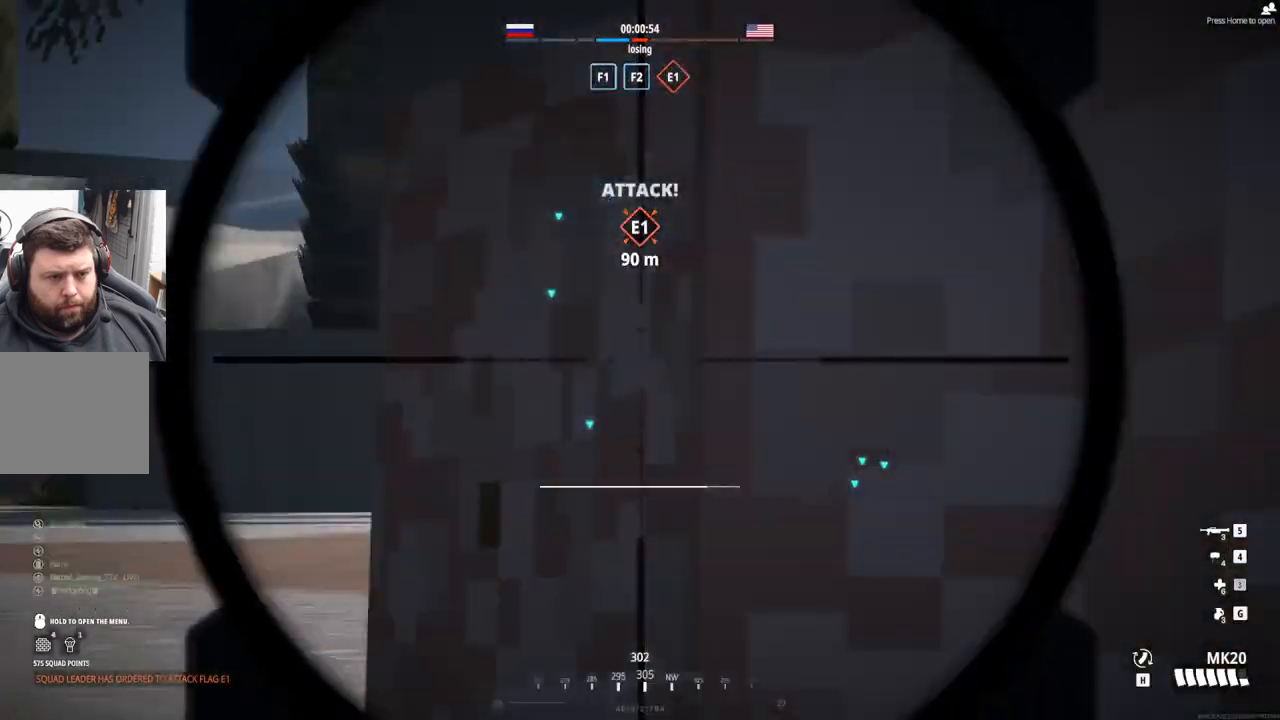
{"buttons": ["L2", "L3"], "left_stick": "center", "events": [[367, "L3", "down"]]}
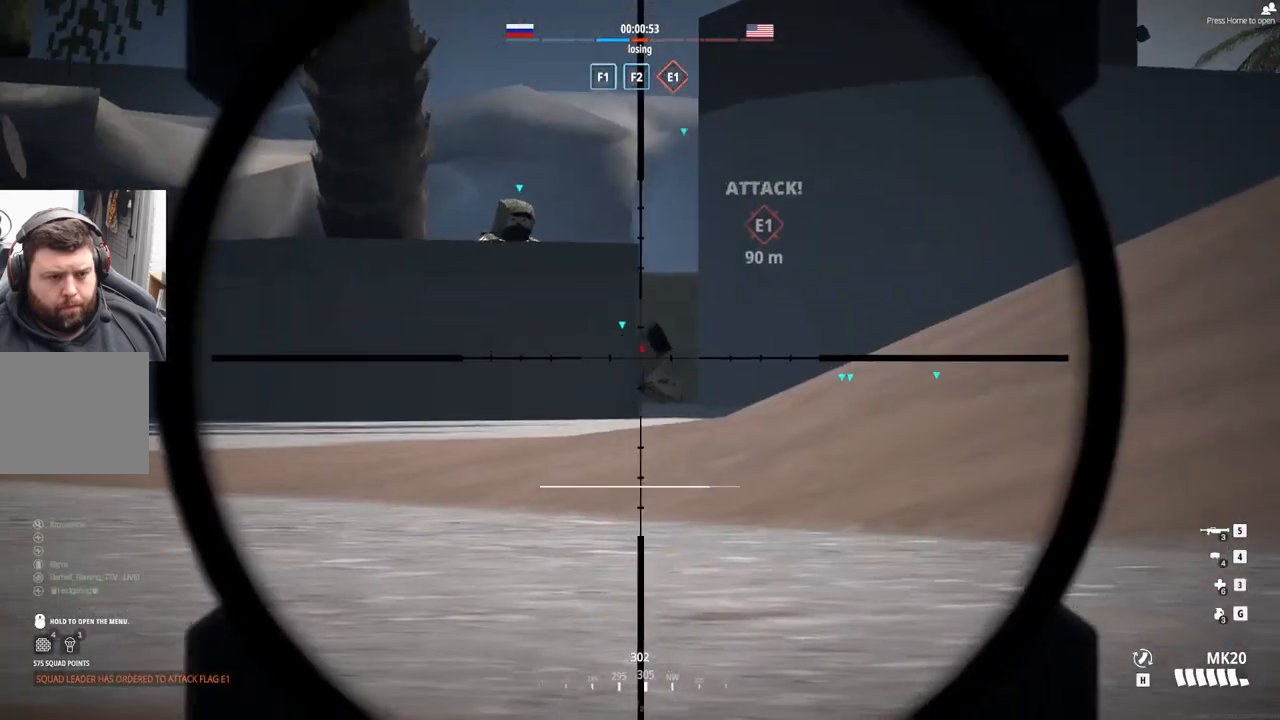
{"buttons": ["L2", "L3"], "left_stick": "center", "events": []}
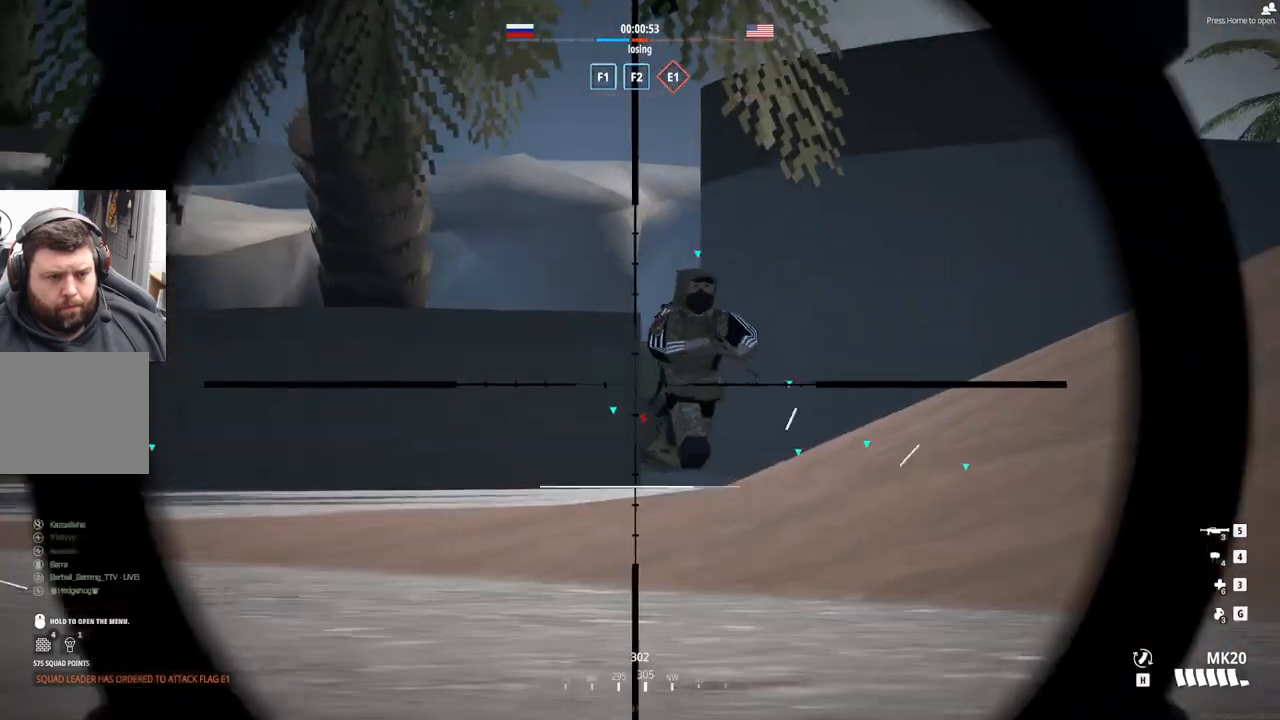
{"buttons": ["L2"], "left_stick": "center", "events": [[267, "L3", "up"]]}
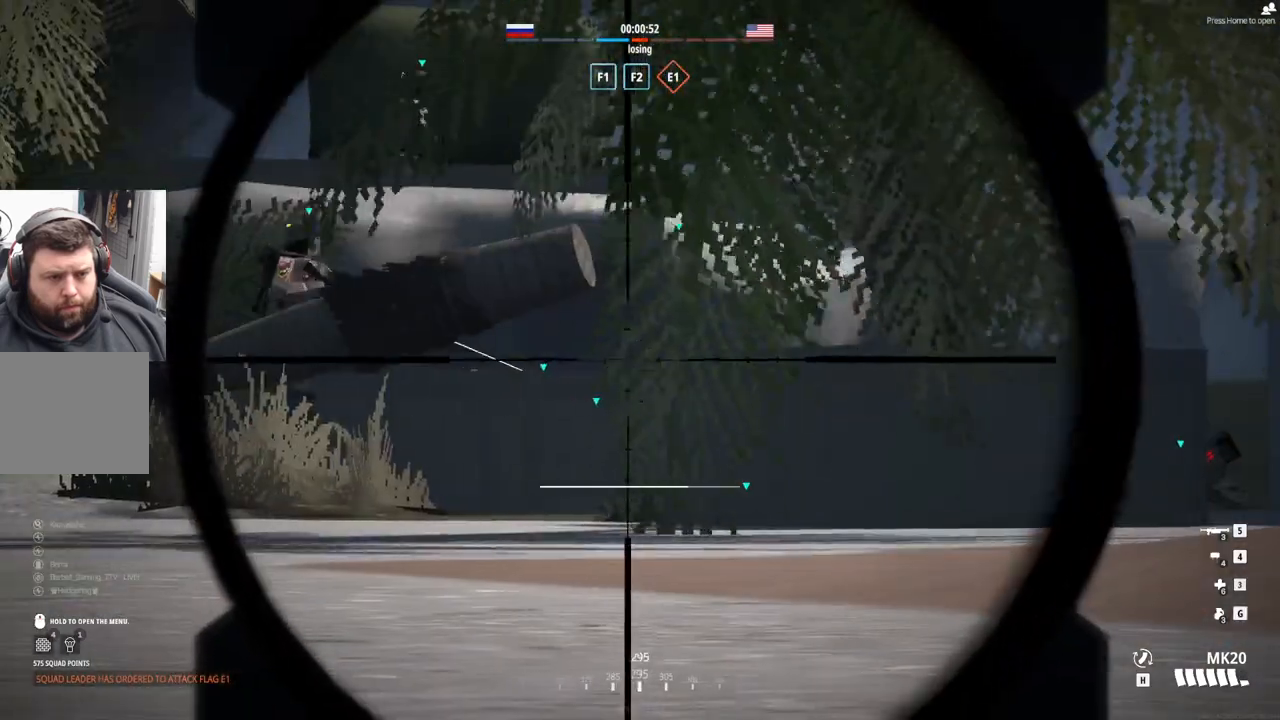
{"buttons": ["L2"], "left_stick": "center", "events": []}
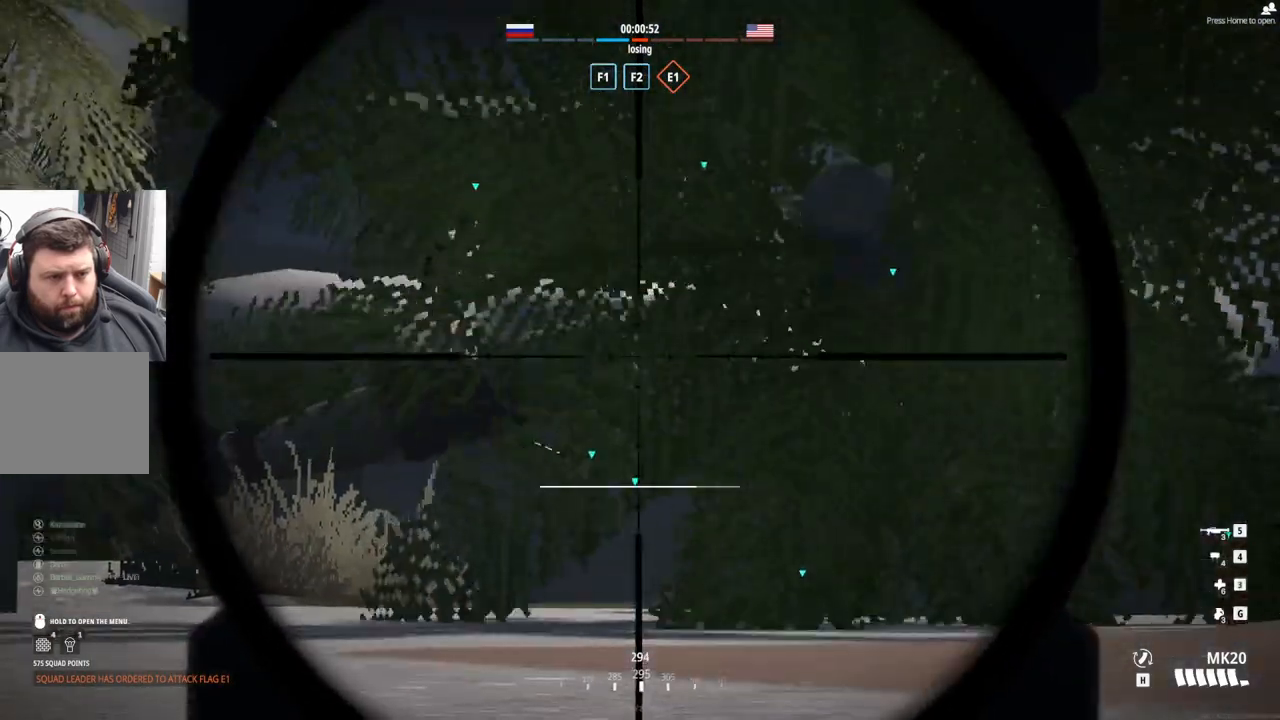
{"buttons": [], "left_stick": "center", "events": [[317, "L2", "up"]]}
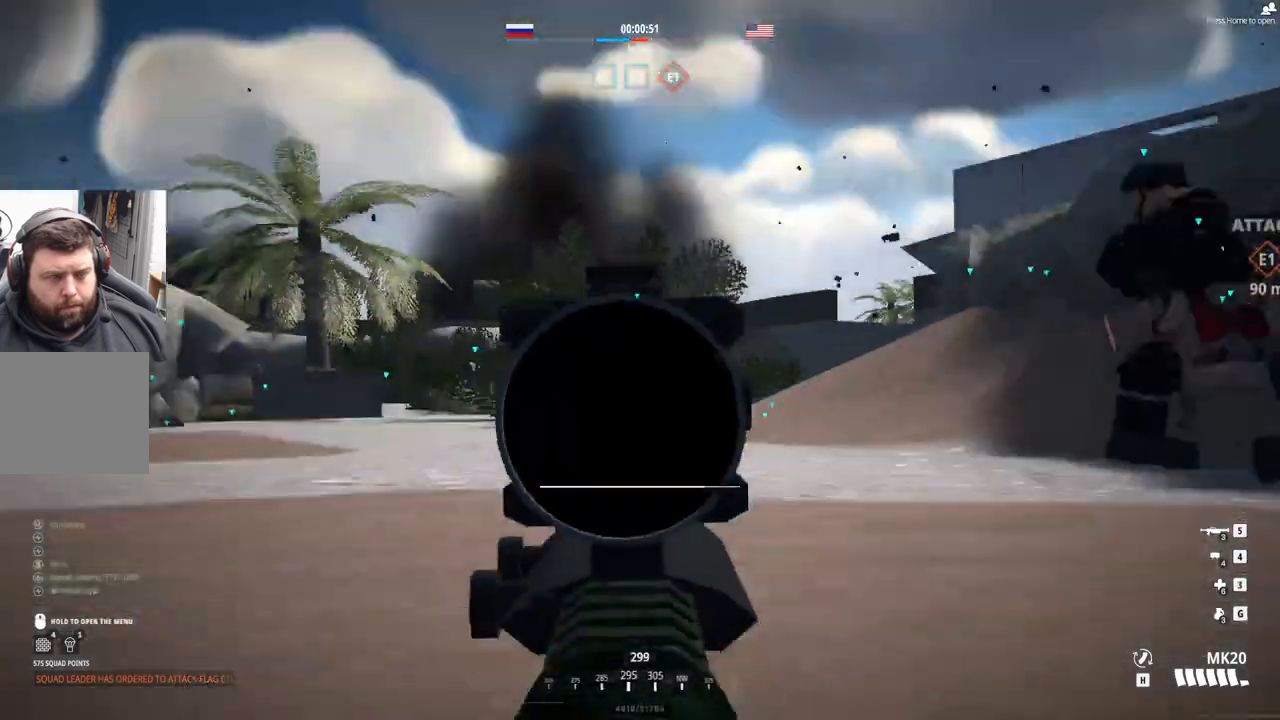
{"buttons": [], "left_stick": "up", "events": [[233, "left_stick", "up"]]}
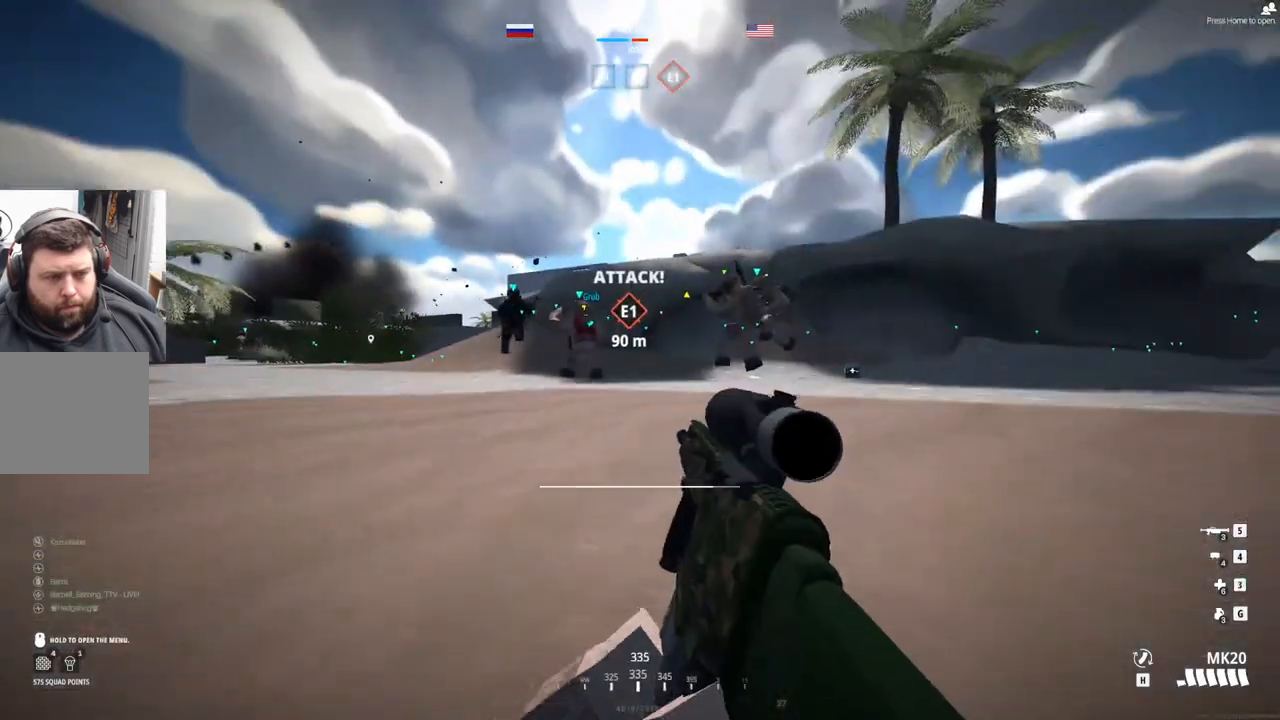
{"buttons": [], "left_stick": "up", "events": [[133, "L3", "down"], [283, "L3", "up"]]}
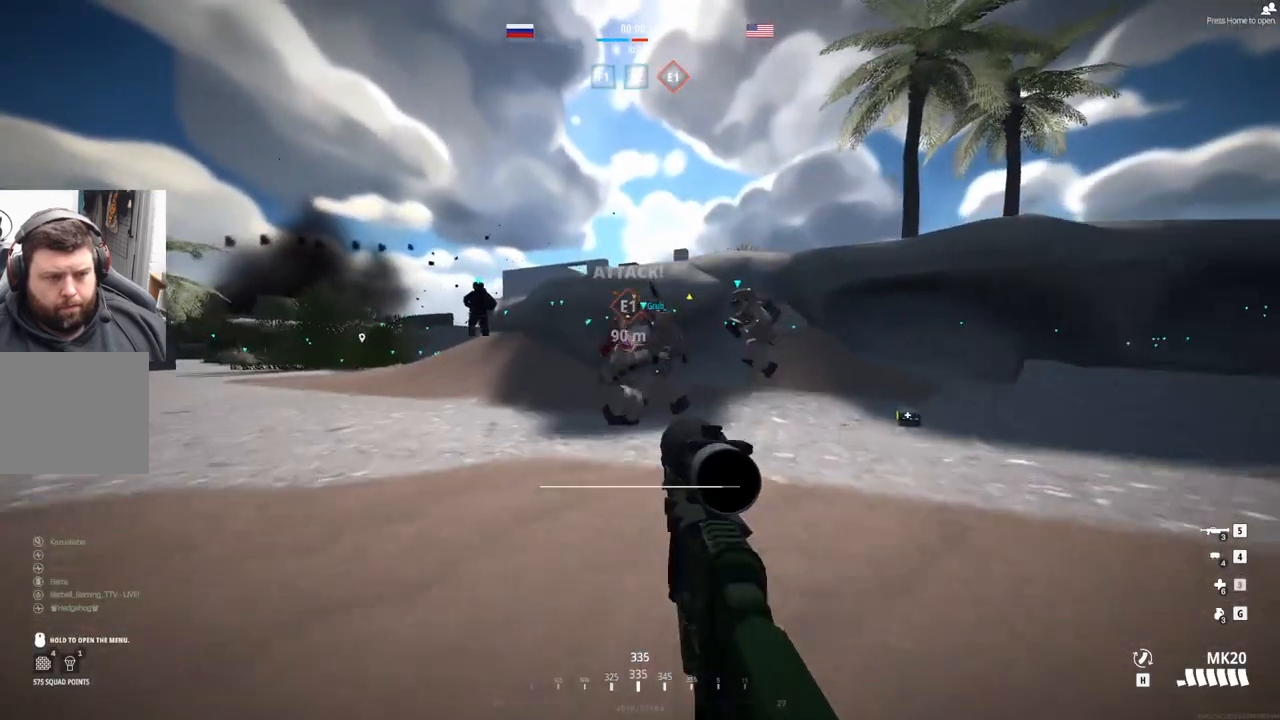
{"buttons": [], "left_stick": "up-left", "events": [[183, "left_stick", "up-left"]]}
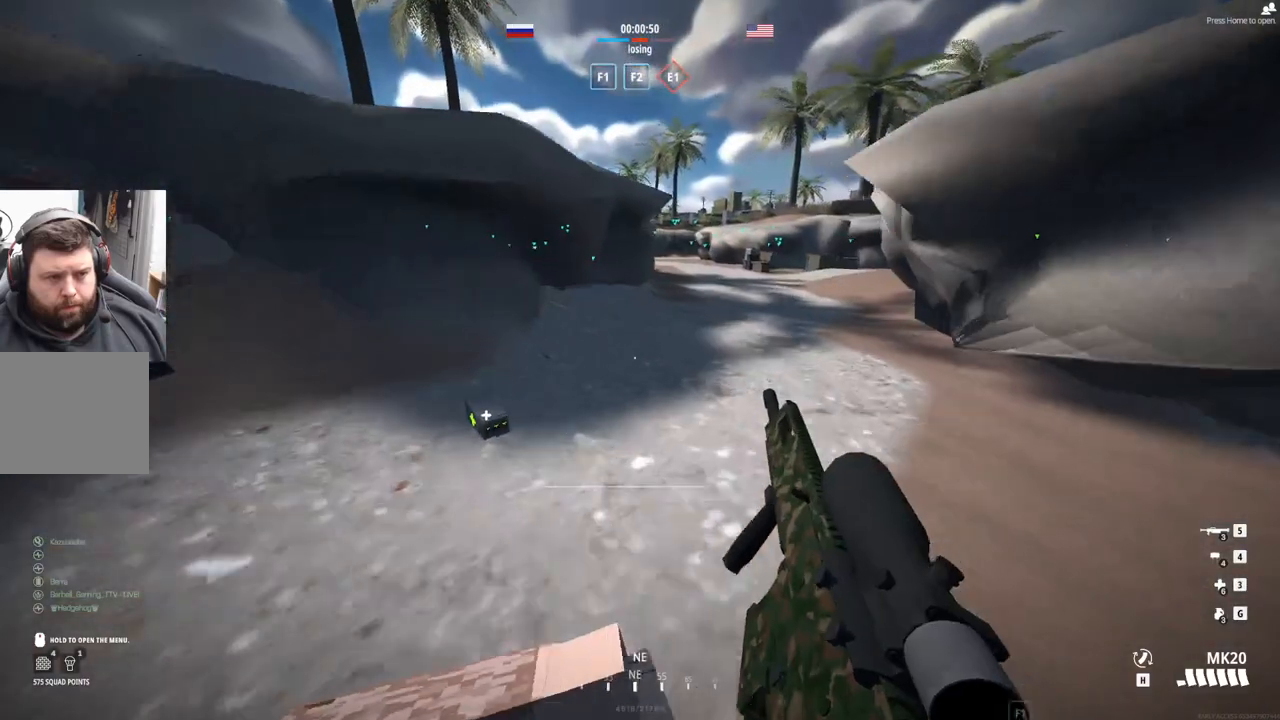
{"buttons": [], "left_stick": "left", "events": [[300, "left_stick", "left"]]}
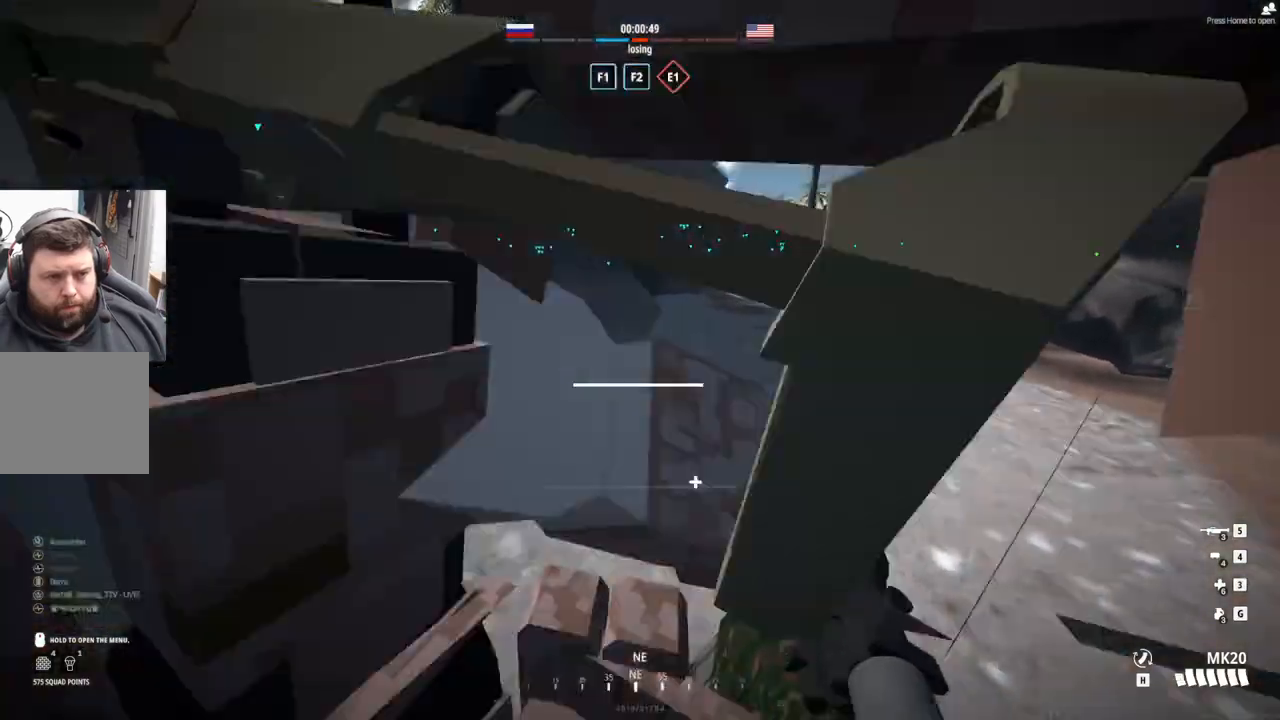
{"buttons": [], "left_stick": "up", "events": [[233, "left_stick", "up-left"], [350, "left_stick", "up"]]}
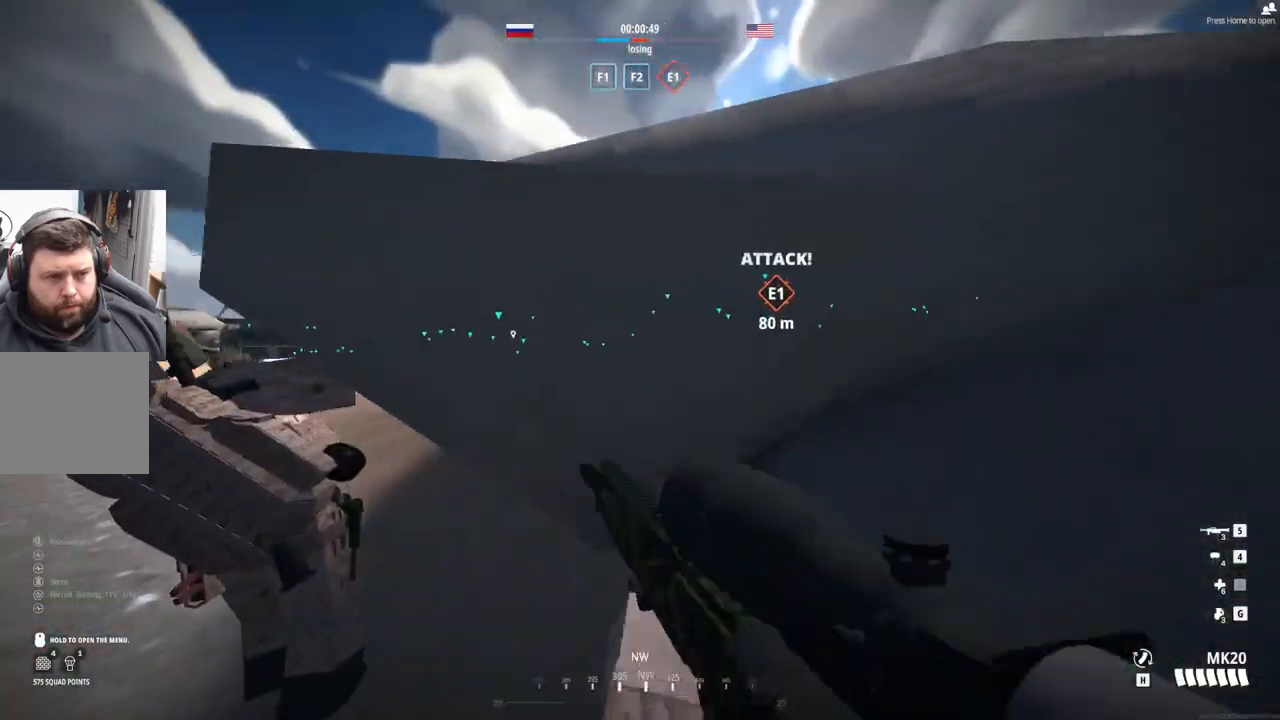
{"buttons": [], "left_stick": "up-left", "events": [[150, "left_stick", "up-left"]]}
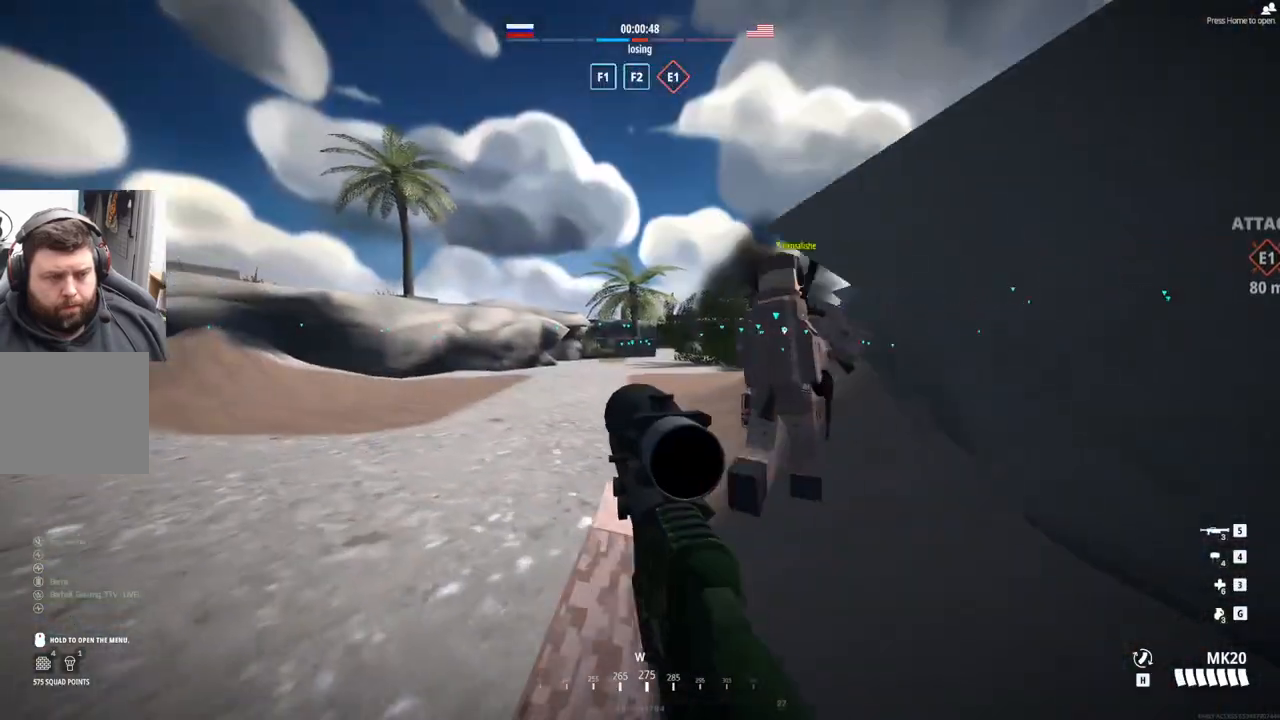
{"buttons": ["L3"], "left_stick": "up", "events": [[83, "left_stick", "up"], [433, "L3", "down"]]}
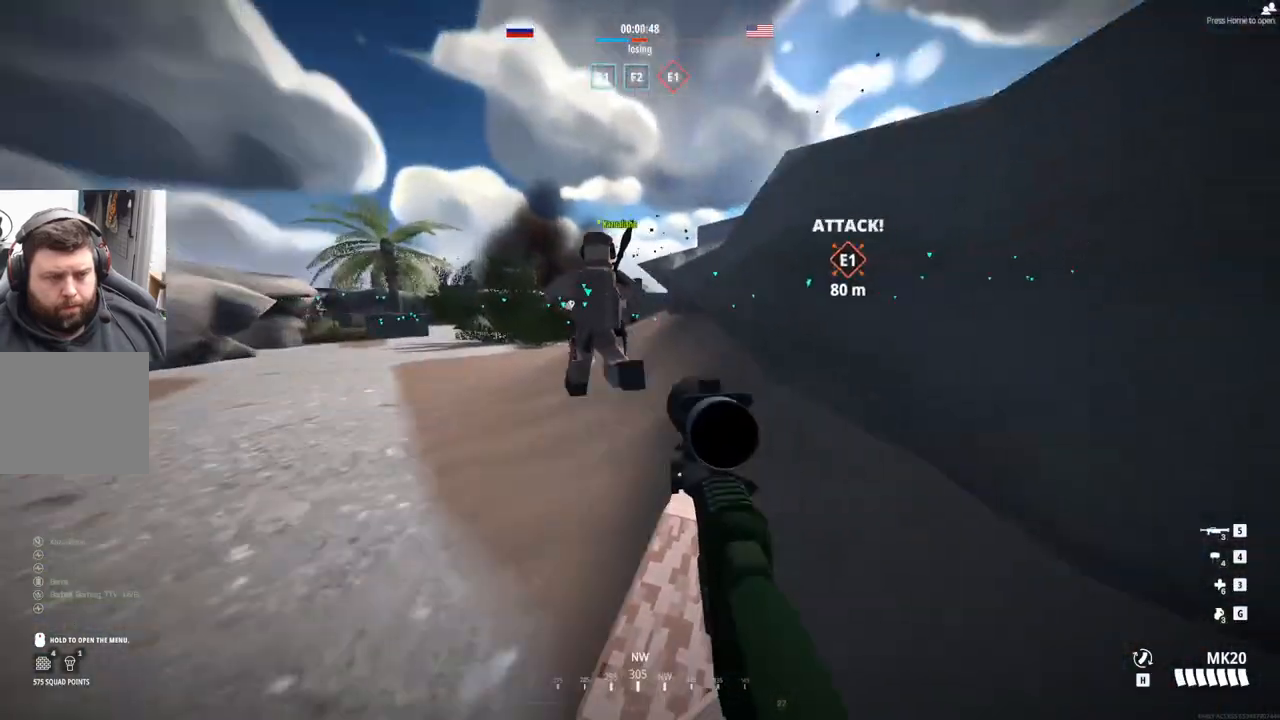
{"buttons": [], "left_stick": "up", "events": [[67, "L3", "up"]]}
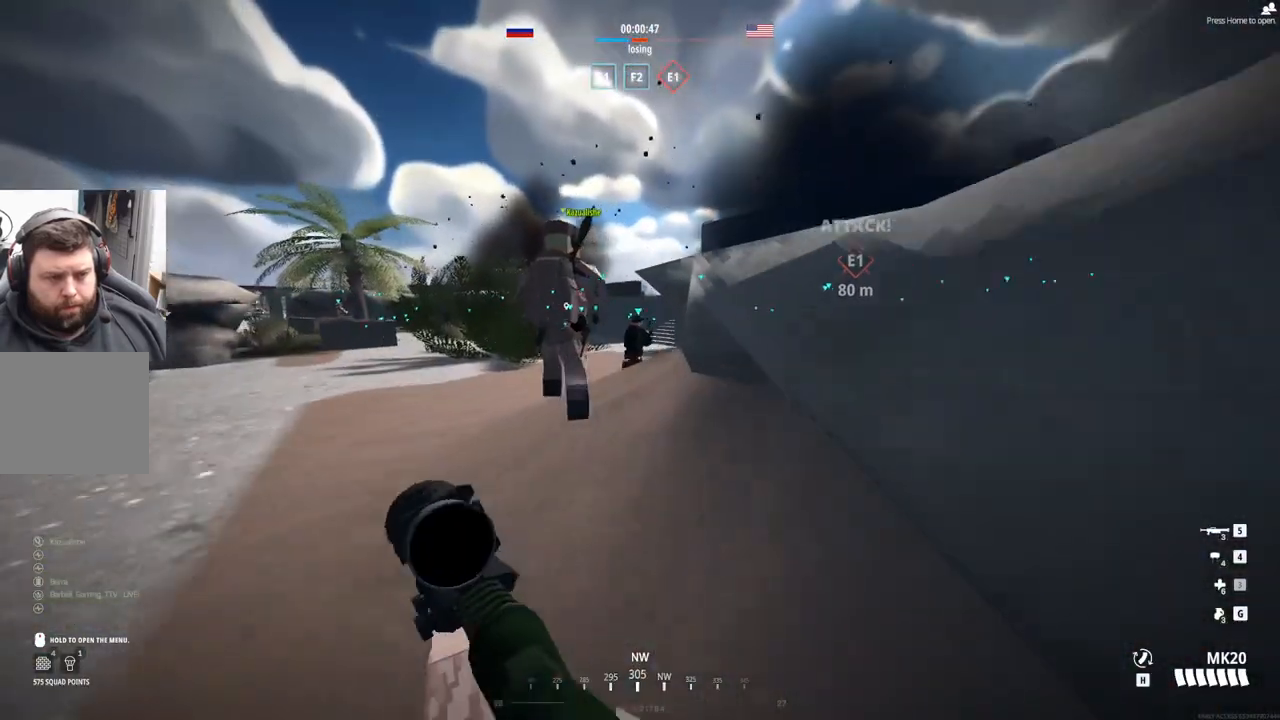
{"buttons": [], "left_stick": "up", "events": []}
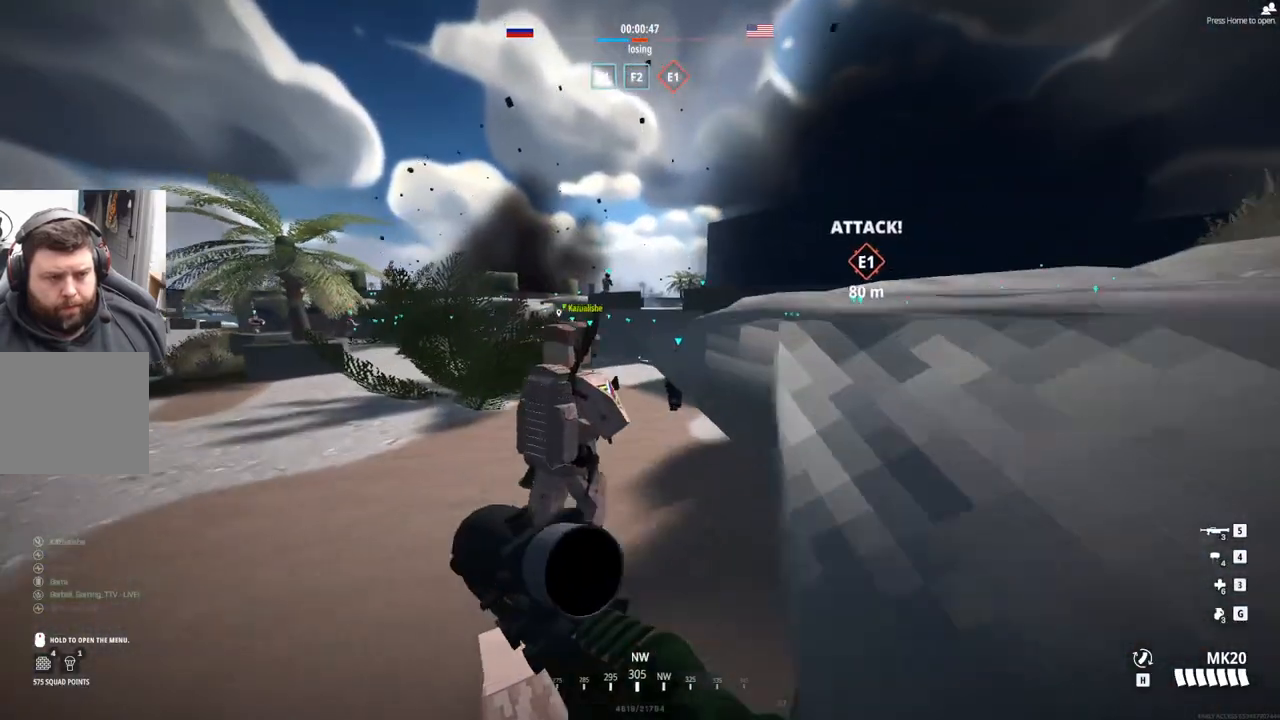
{"buttons": [], "left_stick": "up", "events": []}
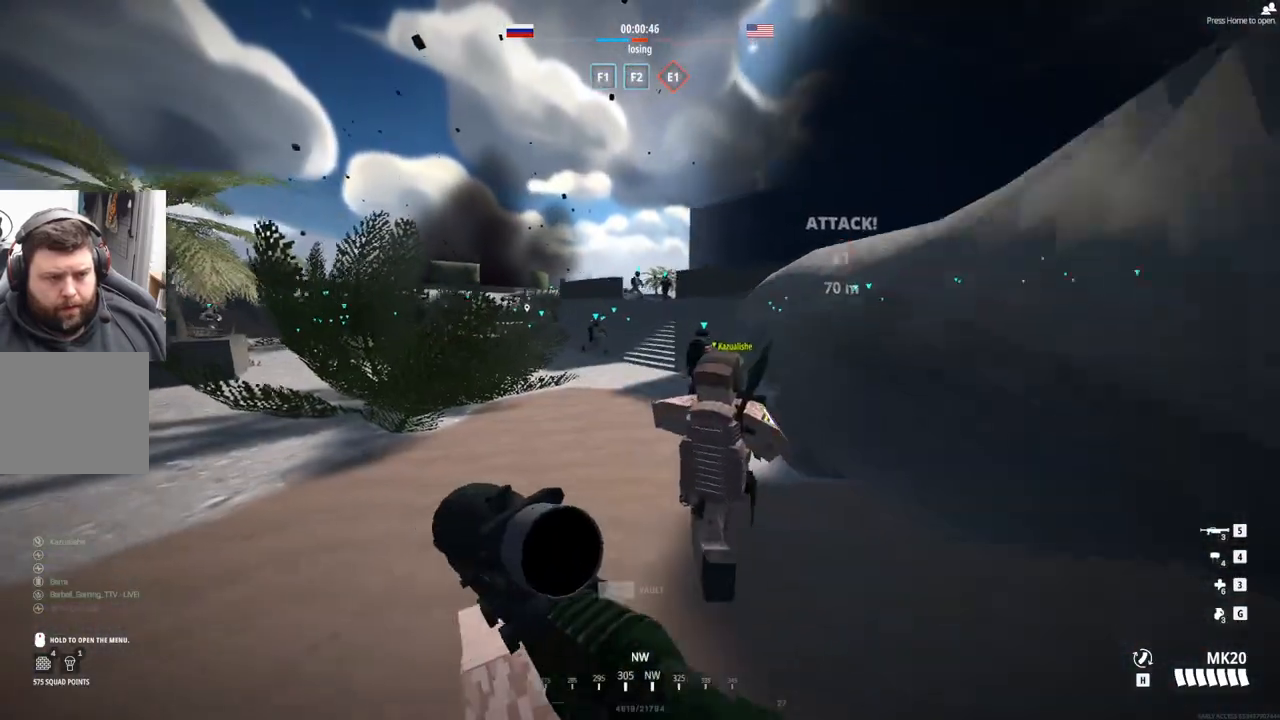
{"buttons": [], "left_stick": "up", "events": []}
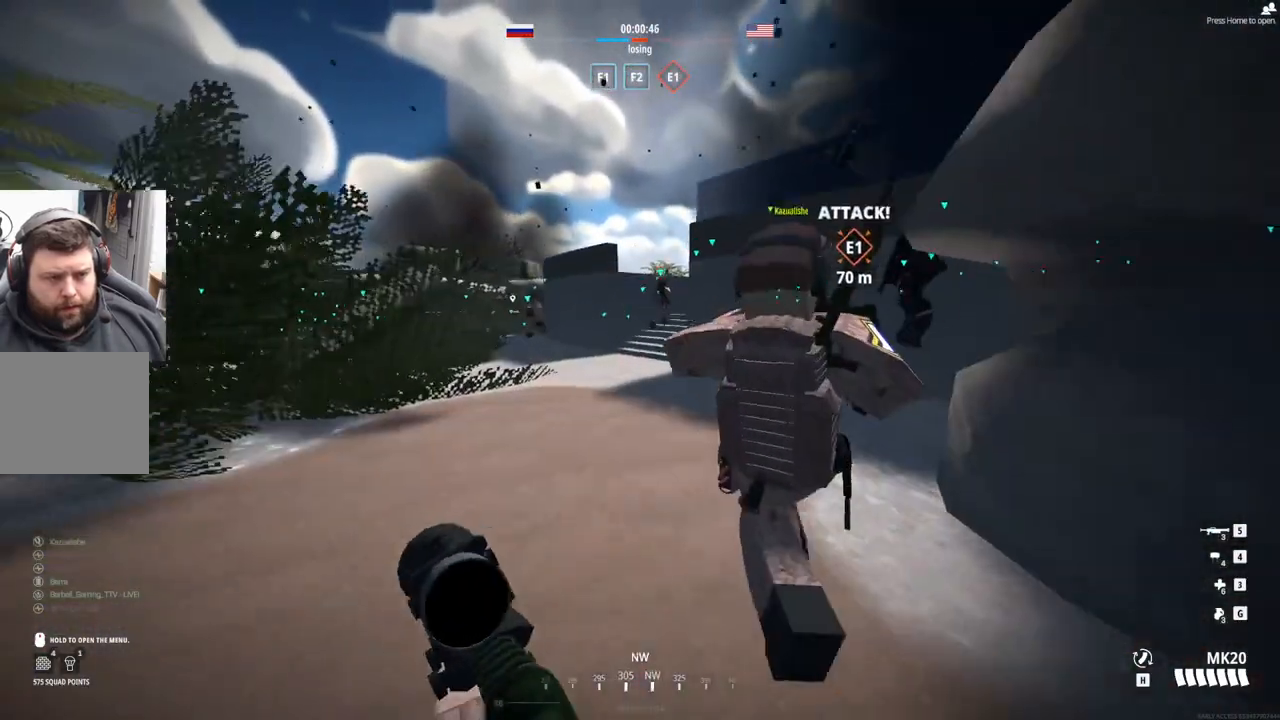
{"buttons": [], "left_stick": "up", "events": []}
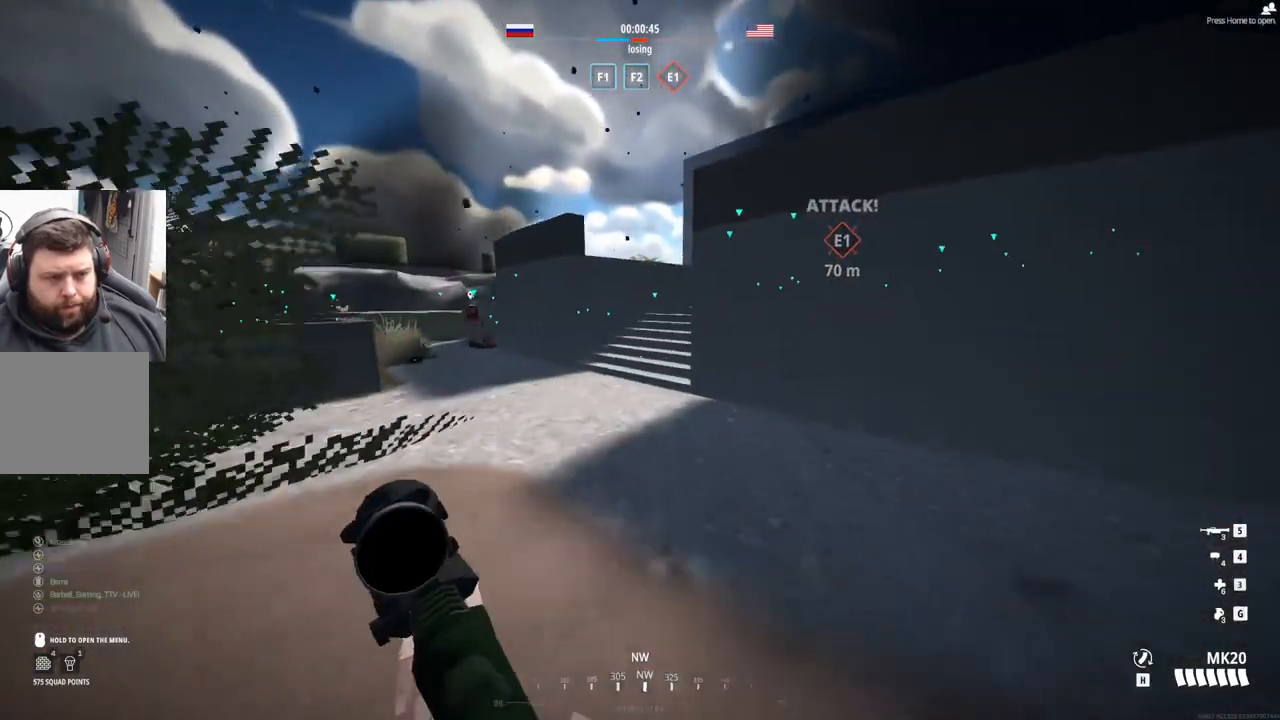
{"buttons": [], "left_stick": "up-right", "events": [[100, "left_stick", "up-right"]]}